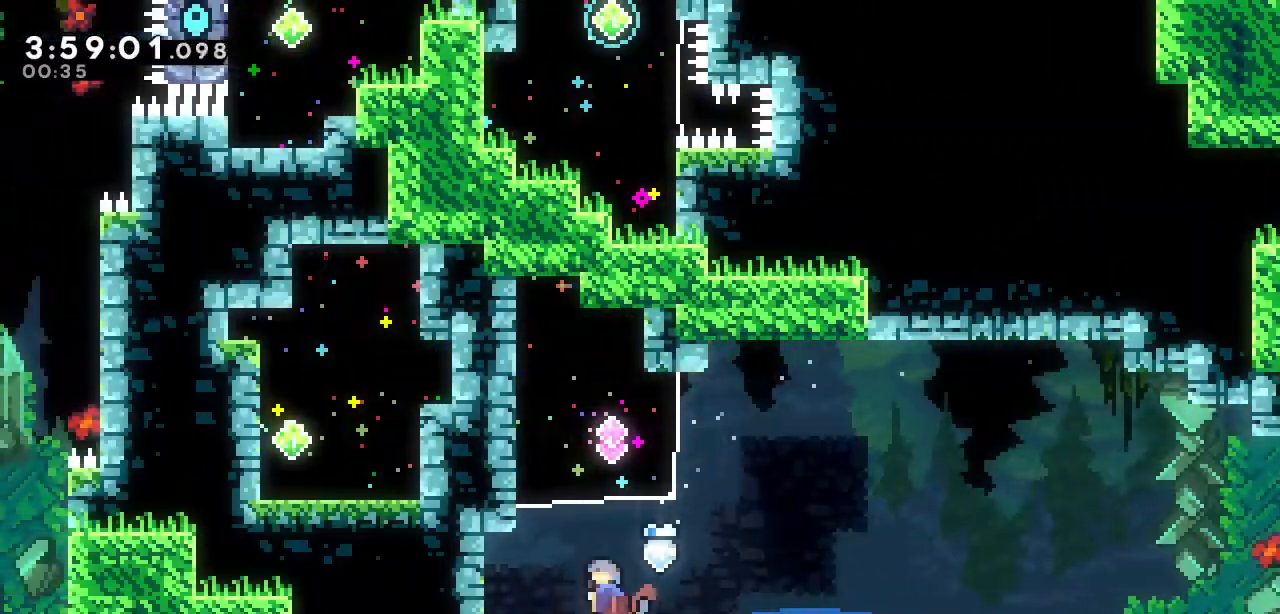
Gameplay with keyboard; each line is a JSON object with the keys held at the frame after it. "events" lists presses ("down") and releases ("up") of "a", "d", "down", "left", "right", "s", "up", "w" and "x" between this image and that frame as [ms after this image, input, new state], when the widget could be followed in between. No other keys are recorded. Mouse input is not recorded.
{"keys": [], "events": [[33, "s", "up"], [117, "up", "up"]]}
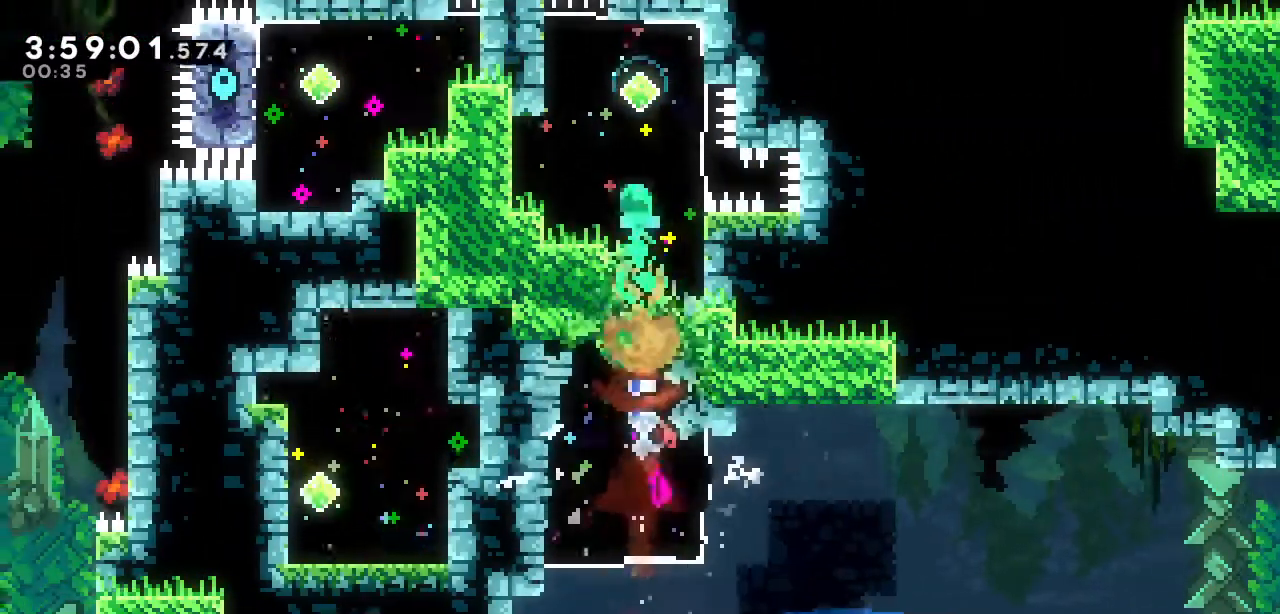
{"keys": [], "events": [[183, "left", "down"], [183, "s", "down"], [383, "s", "up"], [467, "left", "up"]]}
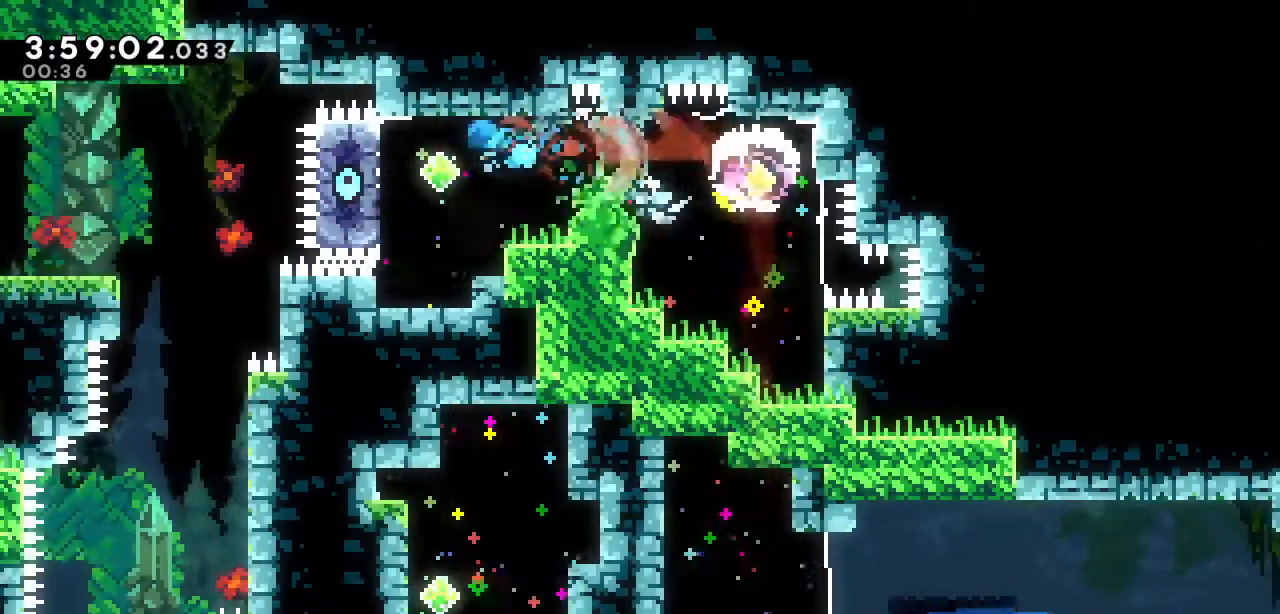
{"keys": [], "events": [[67, "down", "down"], [117, "s", "down"], [250, "s", "up"], [300, "down", "up"]]}
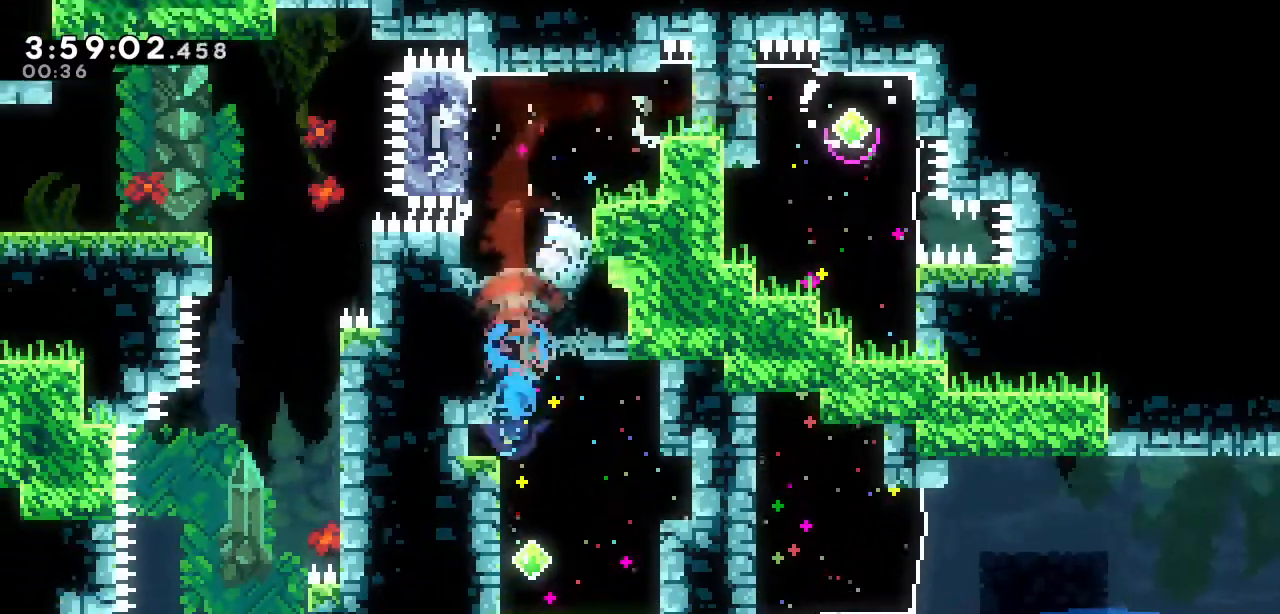
{"keys": [], "events": [[117, "up", "down"], [167, "s", "down"], [367, "s", "up"], [450, "up", "up"]]}
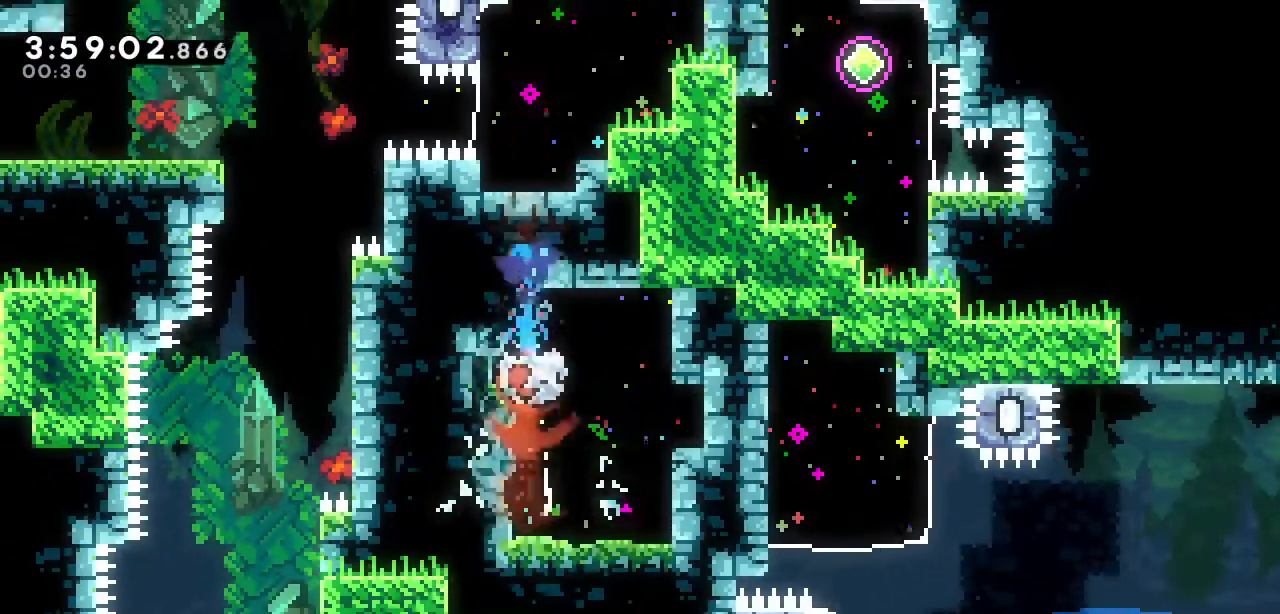
{"keys": ["d", "left"], "events": [[150, "left", "down"], [183, "s", "down"], [333, "s", "up"], [467, "d", "down"]]}
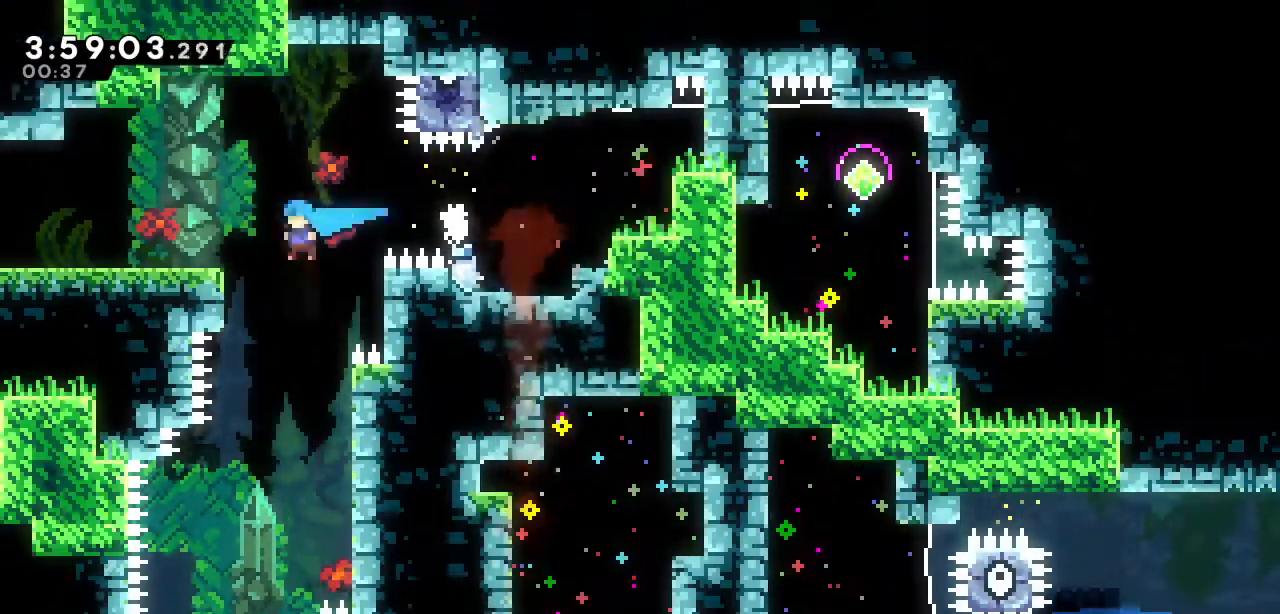
{"keys": ["left"], "events": [[117, "a", "down"], [300, "a", "up"], [350, "d", "up"]]}
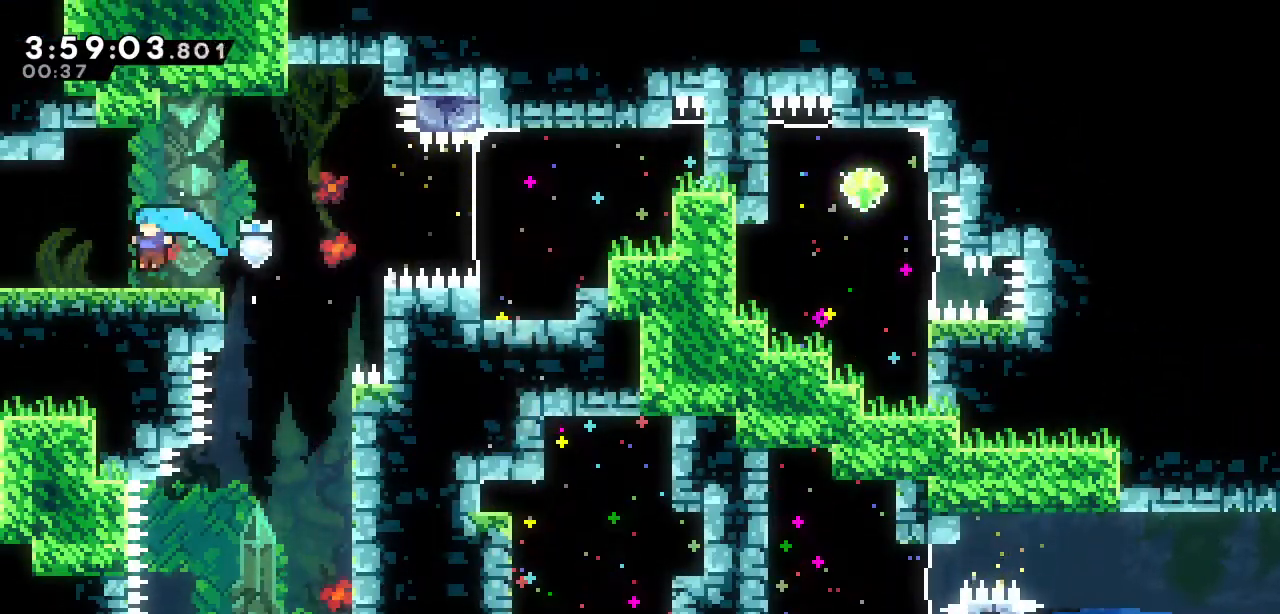
{"keys": ["left"], "events": []}
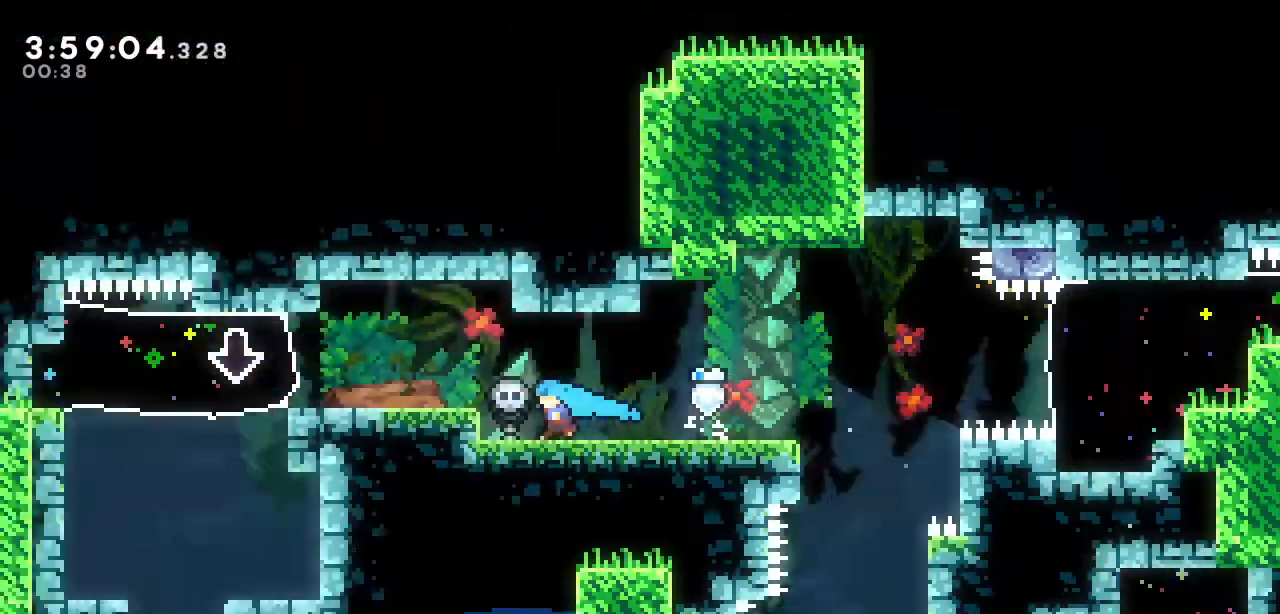
{"keys": ["left"], "events": []}
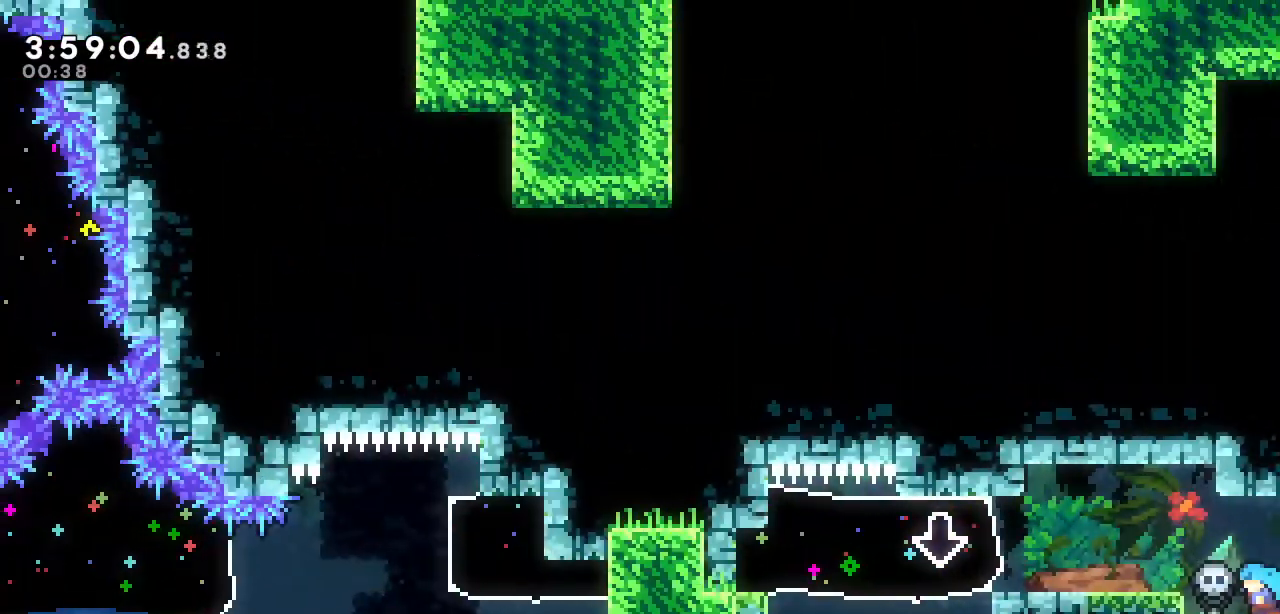
{"keys": ["left"], "events": [[200, "a", "down"], [250, "a", "up"]]}
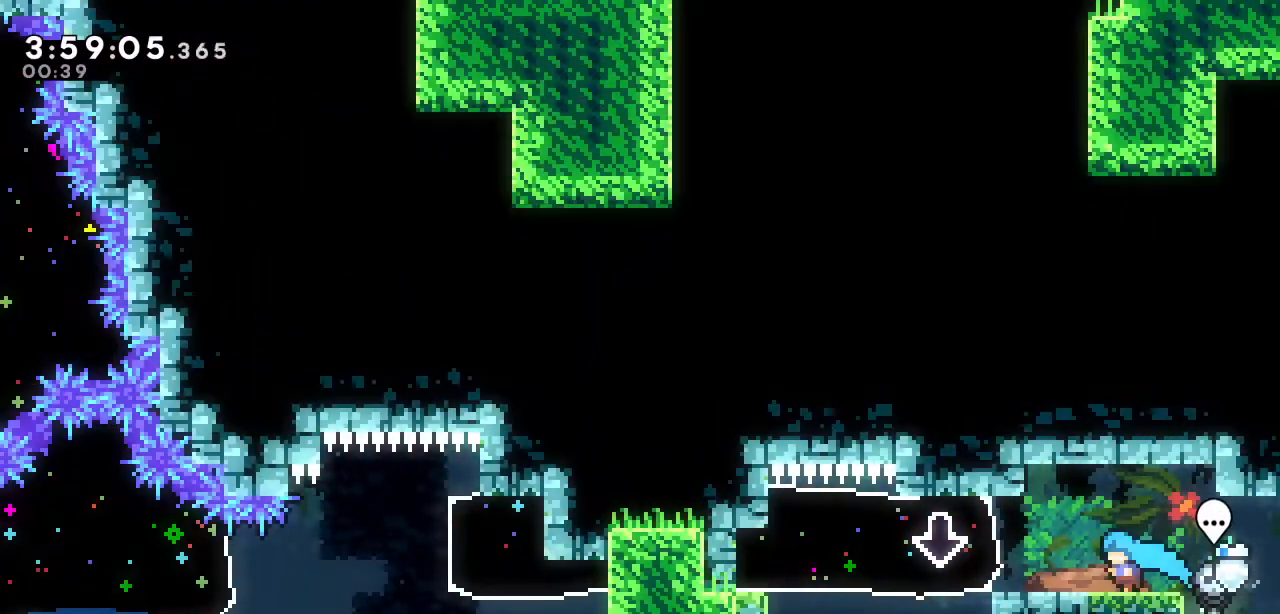
{"keys": ["left"], "events": [[217, "s", "down"], [317, "s", "up"]]}
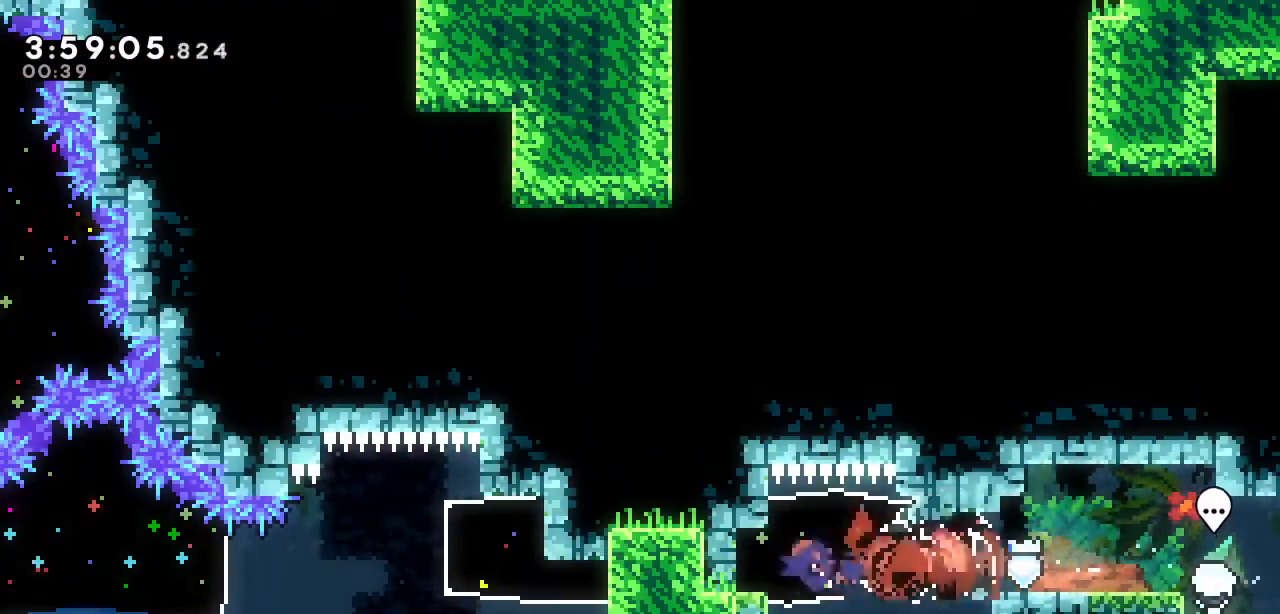
{"keys": ["left"], "events": []}
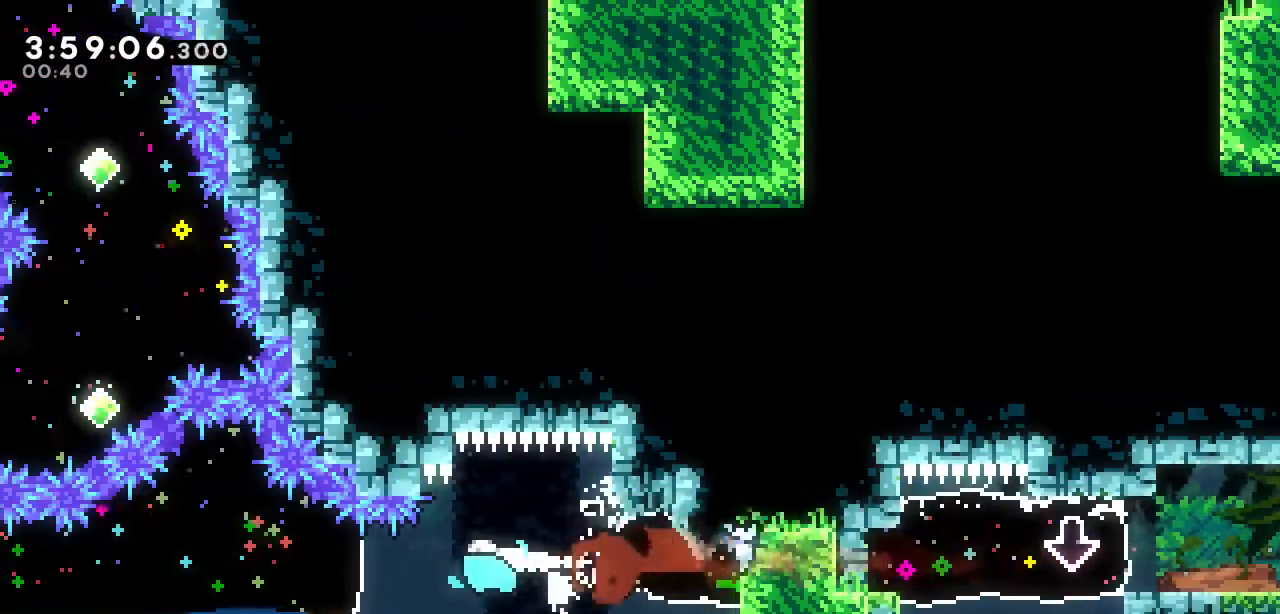
{"keys": [], "events": [[67, "s", "down"], [200, "s", "up"], [483, "left", "up"]]}
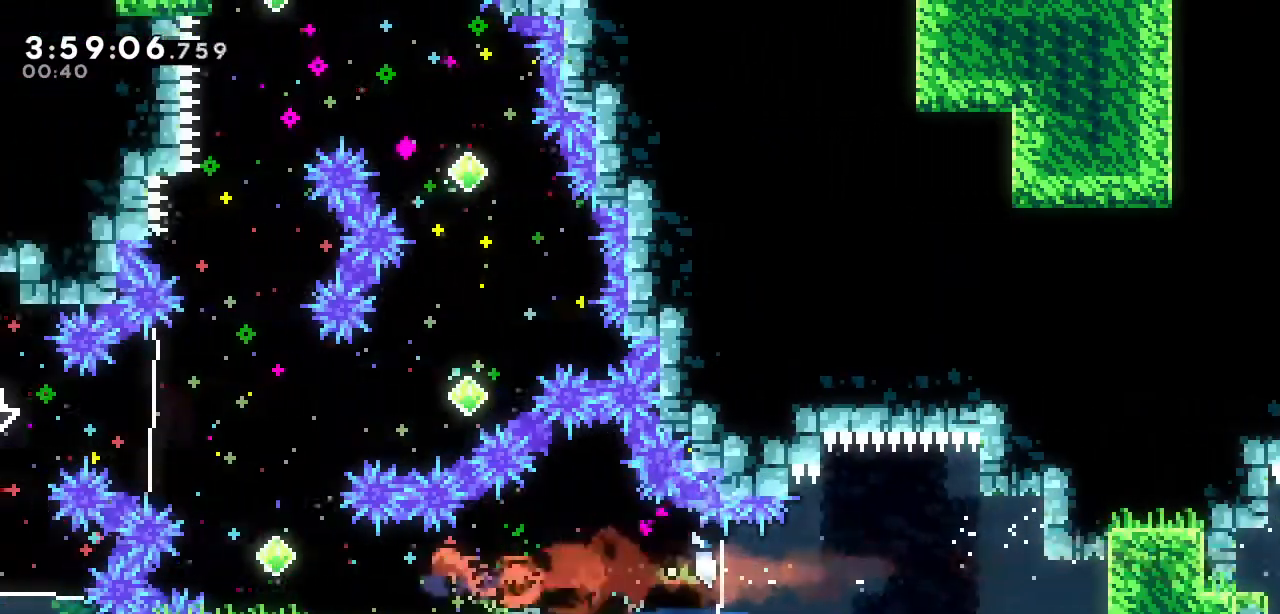
{"keys": [], "events": [[217, "up", "down"], [267, "s", "down"], [400, "s", "up"], [500, "up", "up"]]}
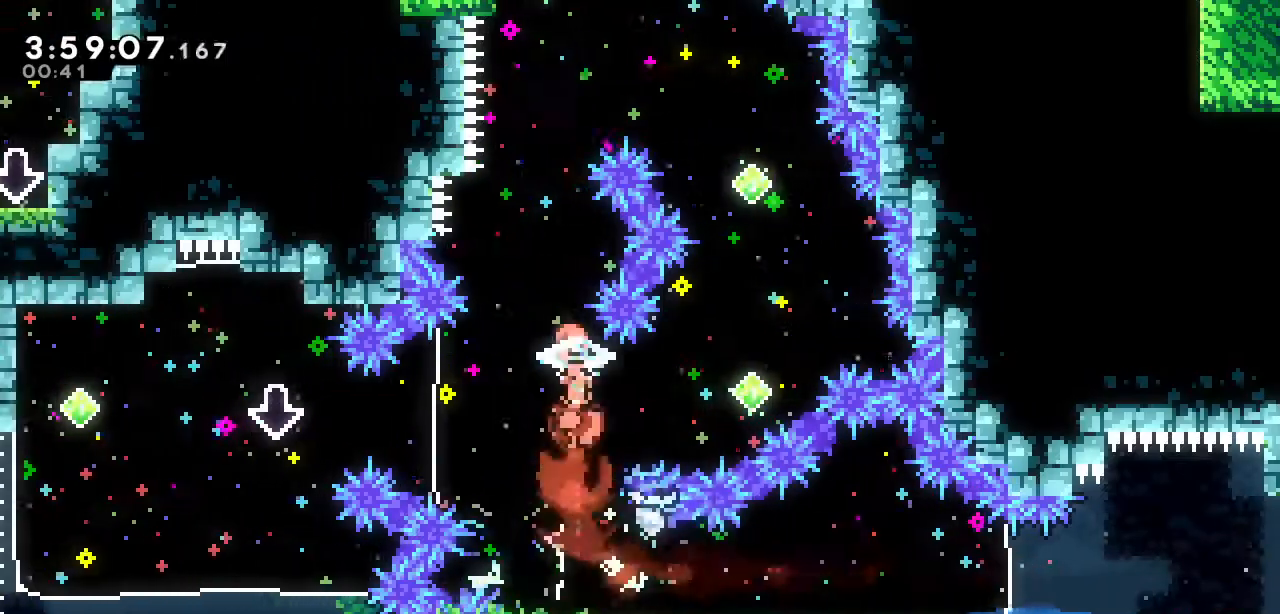
{"keys": ["down", "right", "s"], "events": [[367, "down", "down"], [367, "right", "down"], [417, "s", "down"]]}
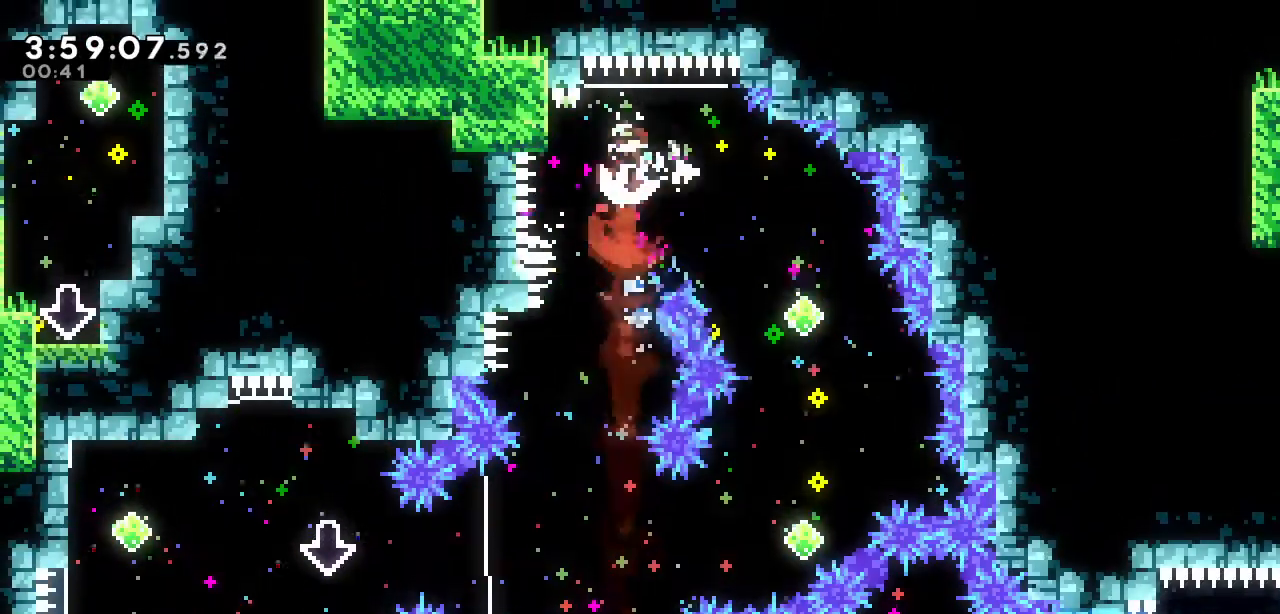
{"keys": [], "events": [[67, "s", "up"], [150, "down", "up"], [150, "right", "up"], [200, "down", "down"], [250, "s", "down"], [383, "s", "up"], [433, "down", "up"]]}
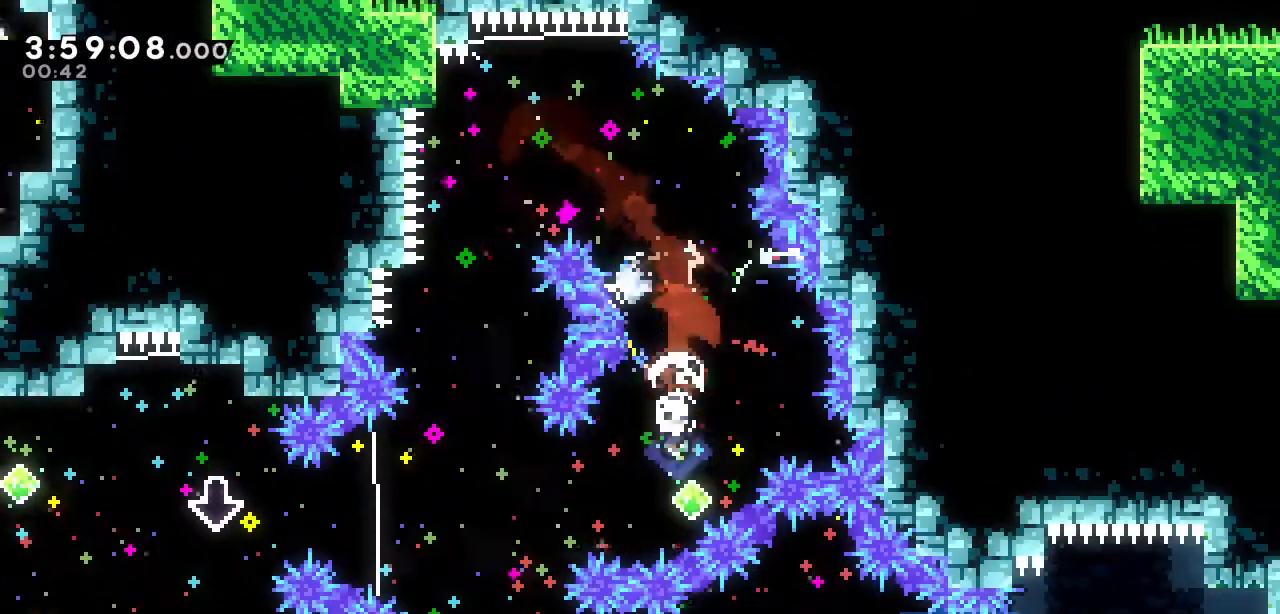
{"keys": ["left"], "events": [[83, "left", "down"], [117, "s", "down"], [117, "w", "down"], [167, "w", "up"], [267, "s", "up"]]}
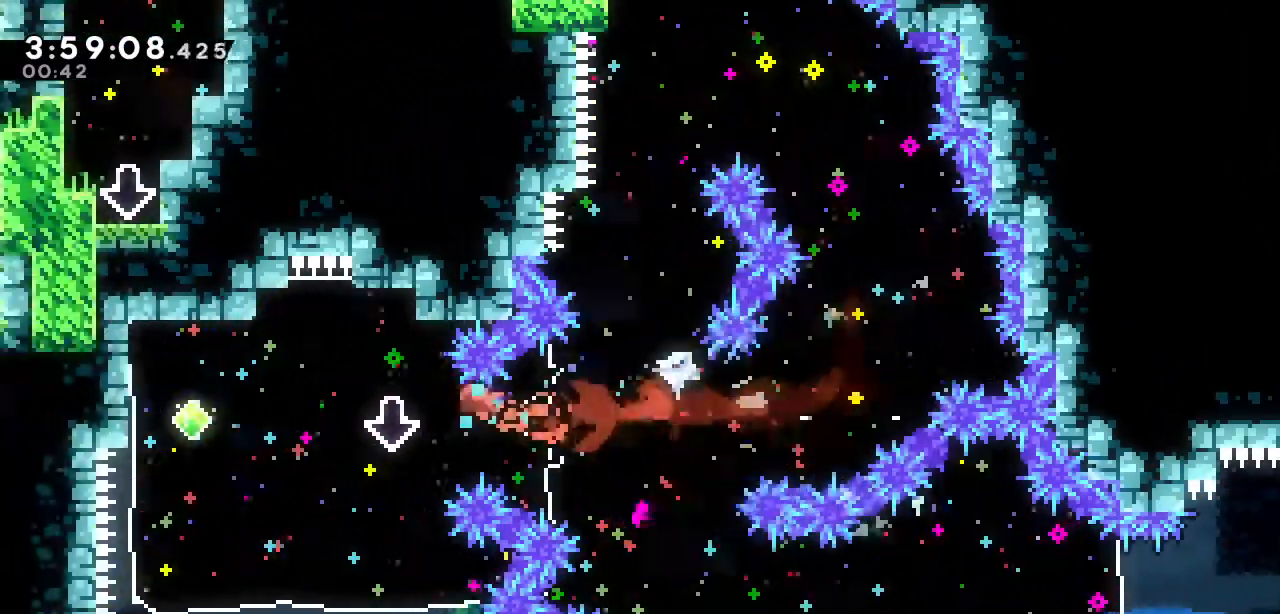
{"keys": ["s", "up"], "events": [[283, "left", "up"], [383, "up", "down"], [417, "s", "down"]]}
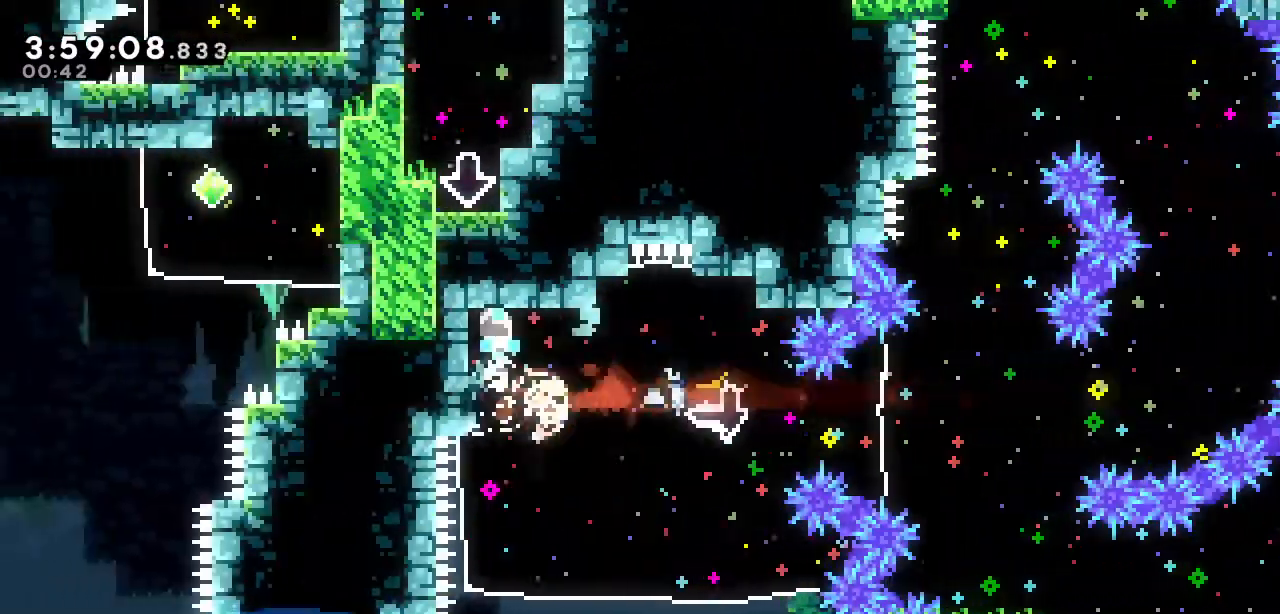
{"keys": ["left", "s"], "events": [[67, "s", "up"], [117, "up", "up"], [400, "left", "down"], [433, "s", "down"]]}
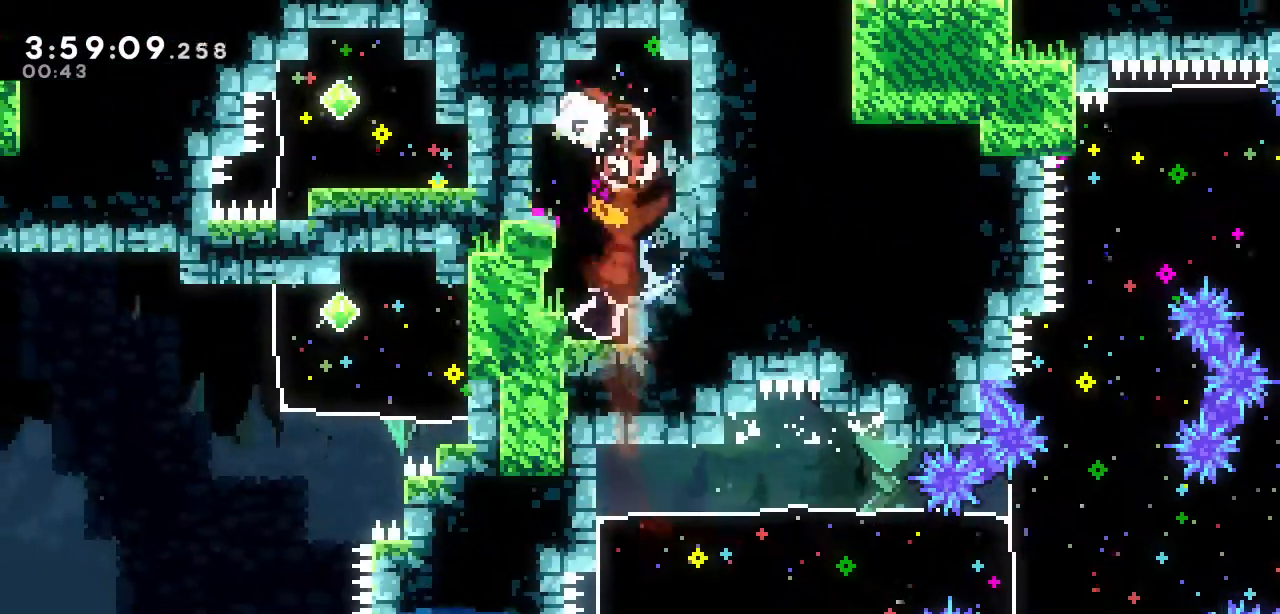
{"keys": [], "events": [[83, "s", "up"], [167, "left", "up"], [267, "down", "down"], [317, "s", "down"], [450, "s", "up"], [500, "down", "up"]]}
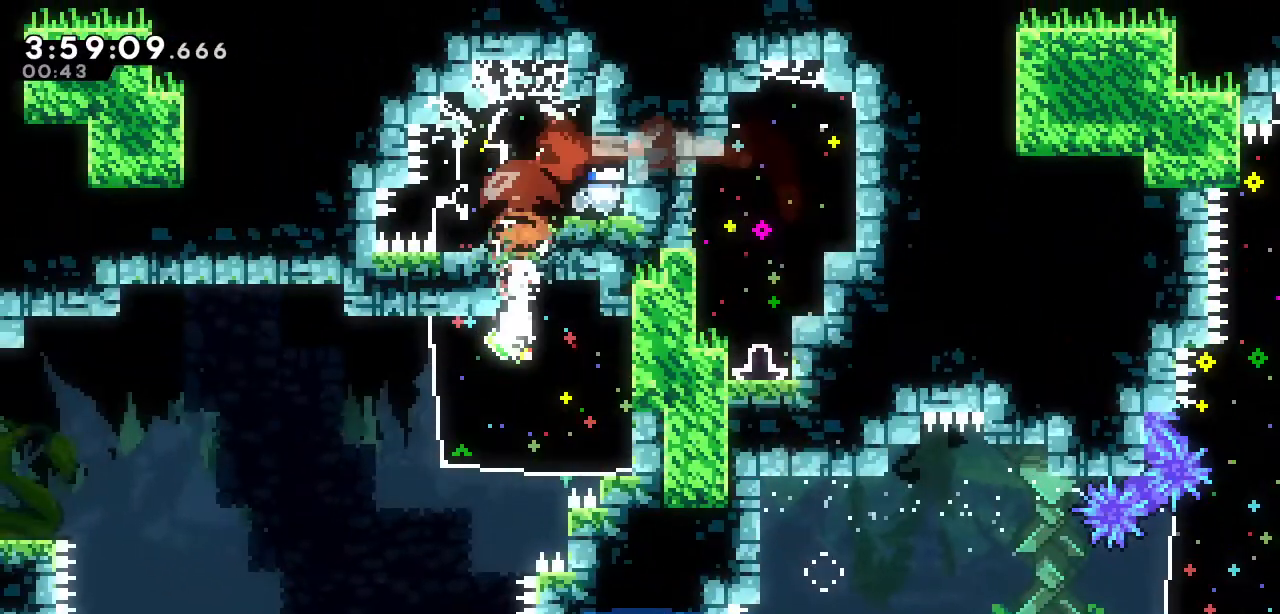
{"keys": ["left"], "events": [[100, "left", "down"], [133, "s", "down"], [233, "s", "up"], [333, "a", "down"], [467, "a", "up"]]}
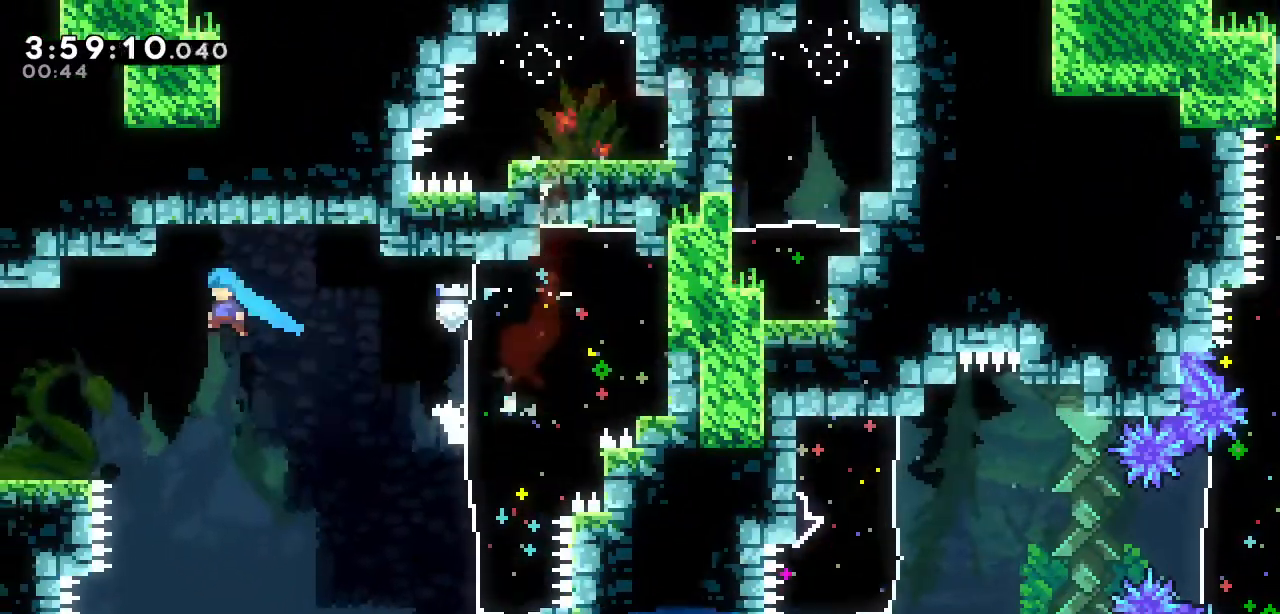
{"keys": ["left"], "events": []}
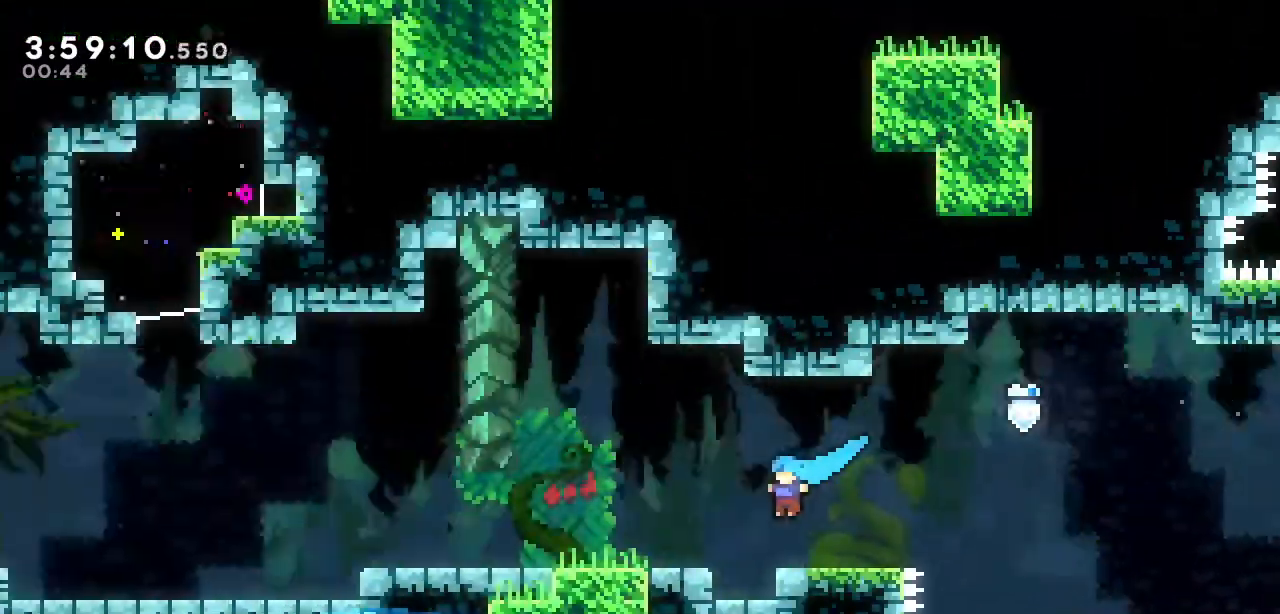
{"keys": ["down", "left", "s"], "events": [[450, "down", "down"], [500, "s", "down"]]}
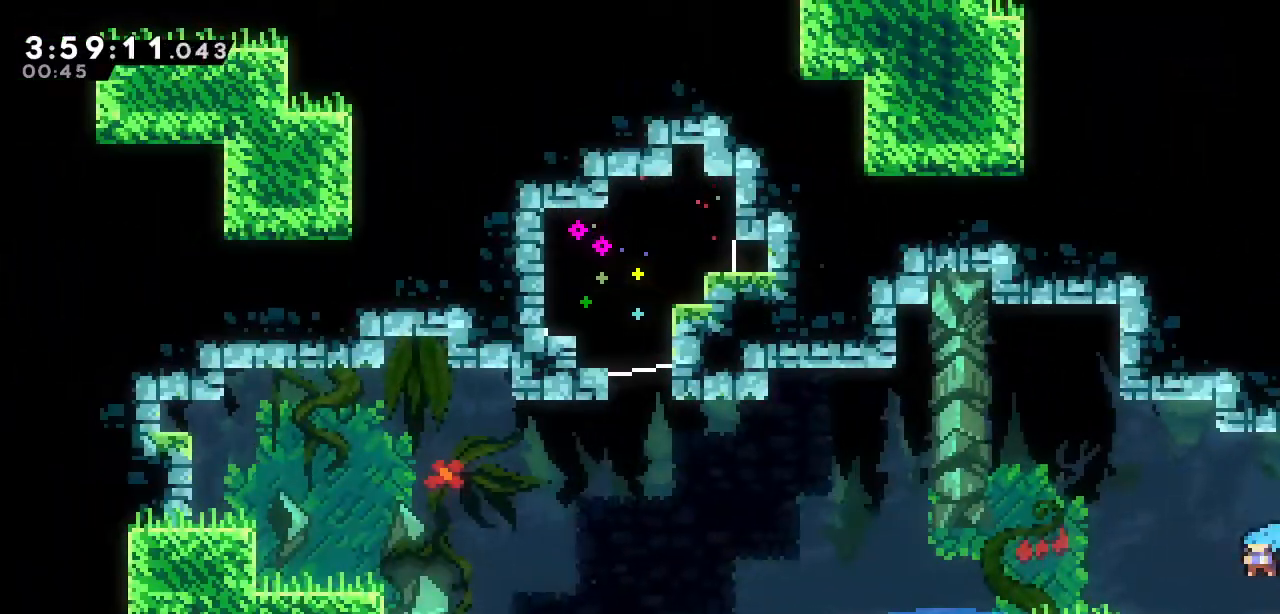
{"keys": ["left"], "events": [[83, "s", "up"], [133, "a", "down"], [183, "down", "up"], [233, "a", "up"]]}
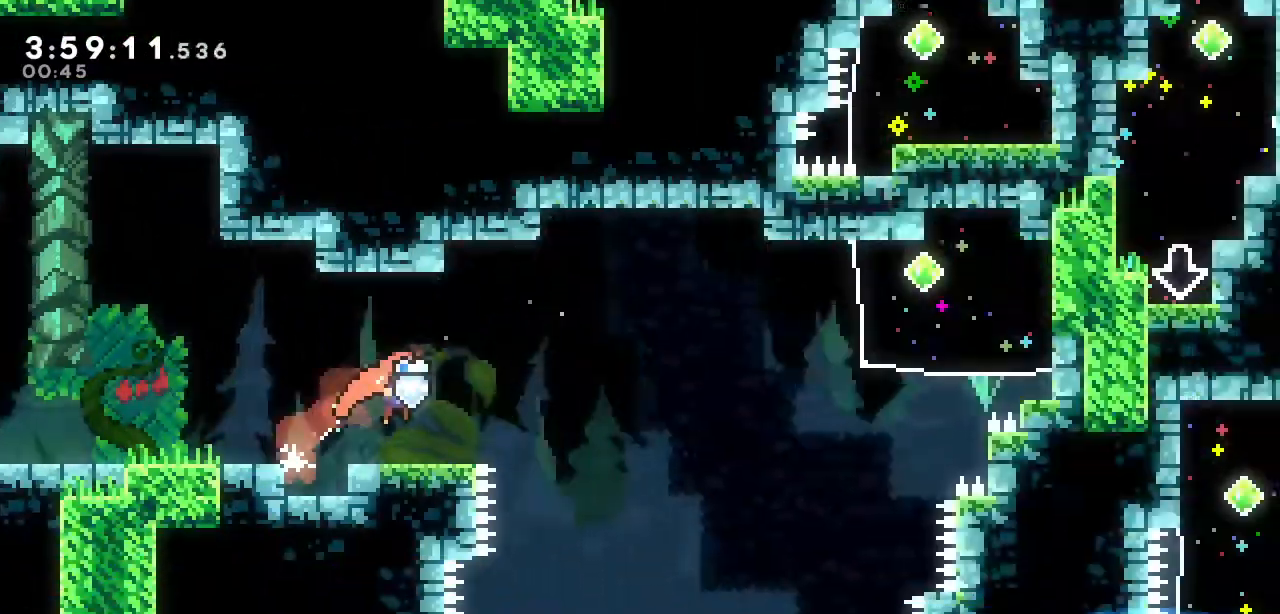
{"keys": ["left", "s"], "events": [[483, "s", "down"]]}
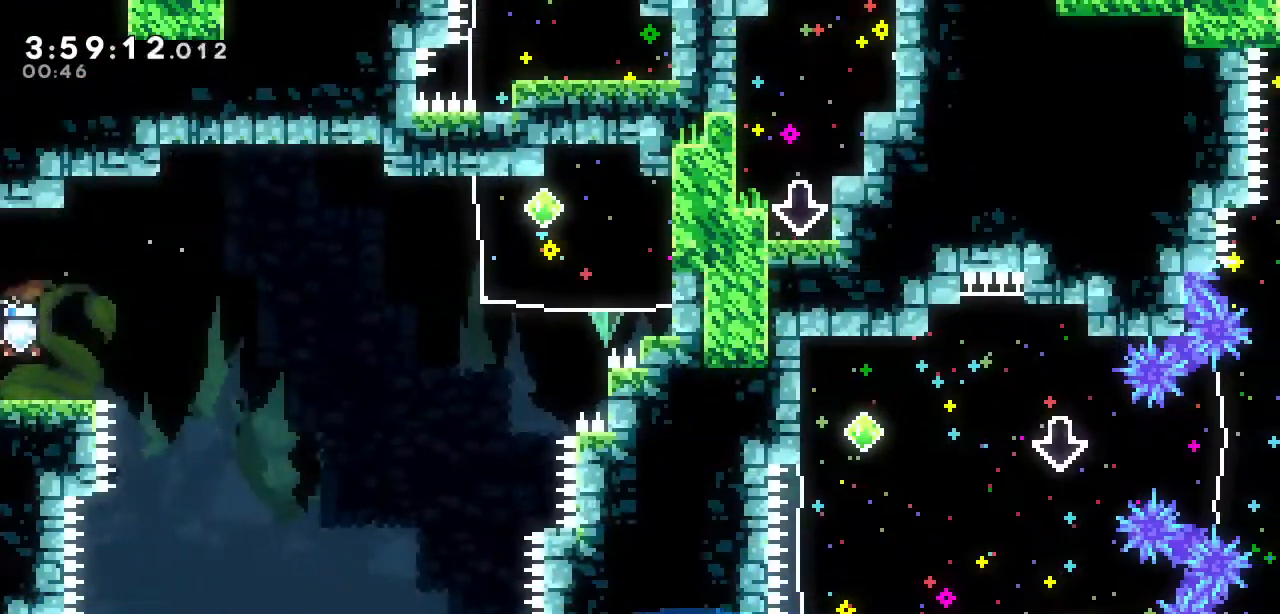
{"keys": ["left"], "events": [[117, "s", "up"]]}
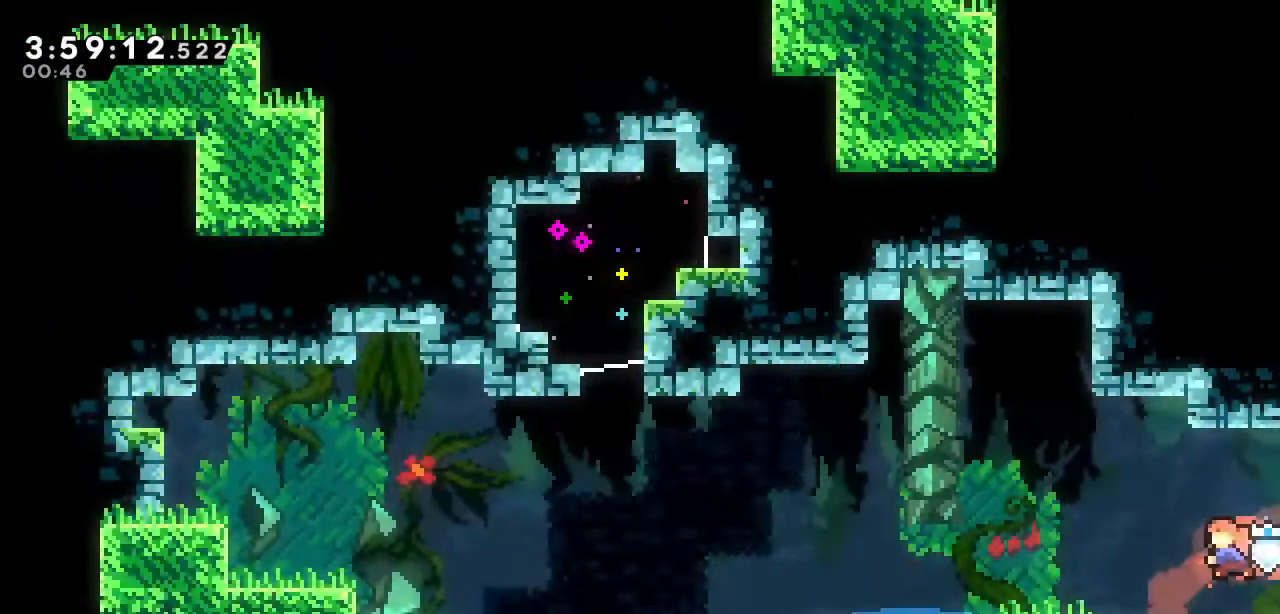
{"keys": ["down", "left", "s"], "events": [[367, "down", "down"], [417, "s", "down"]]}
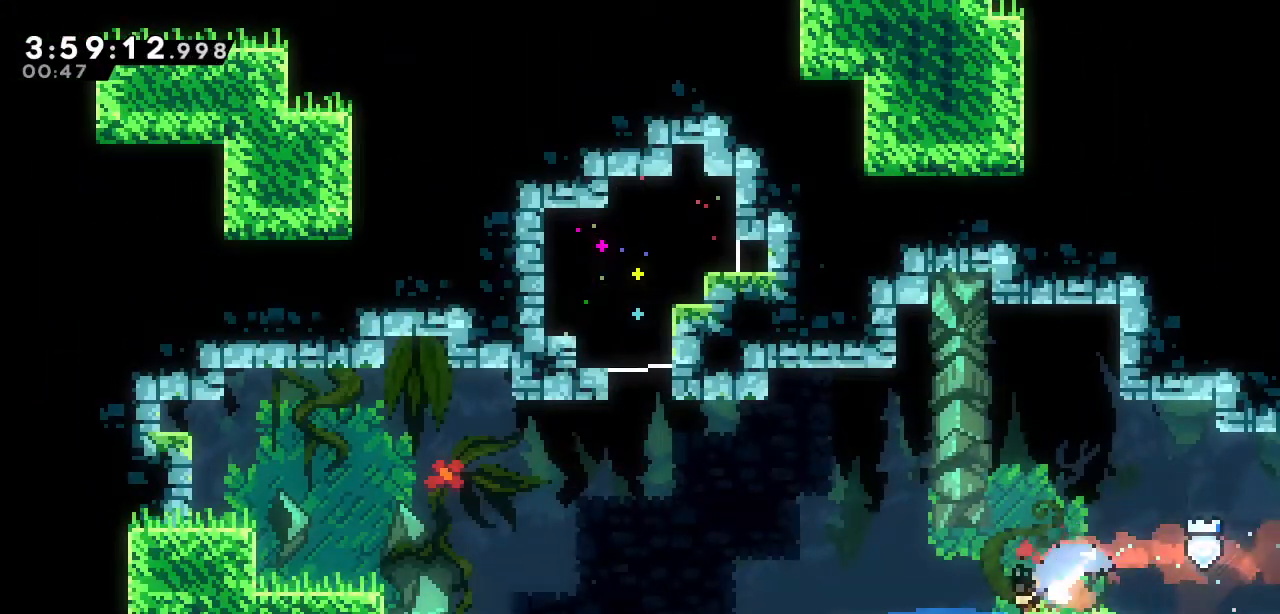
{"keys": ["s", "up"], "events": [[67, "s", "up"], [100, "a", "down"], [100, "down", "up"], [300, "a", "up"], [300, "left", "up"], [333, "up", "down"], [383, "s", "down"]]}
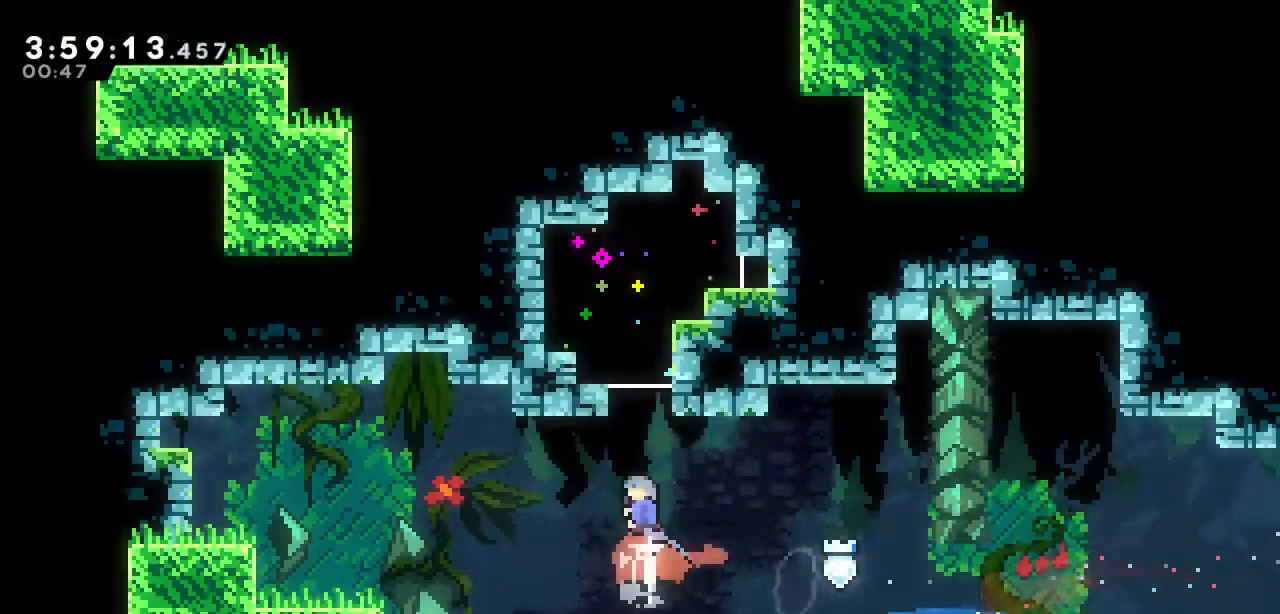
{"keys": [], "events": [[83, "s", "up"], [117, "up", "up"]]}
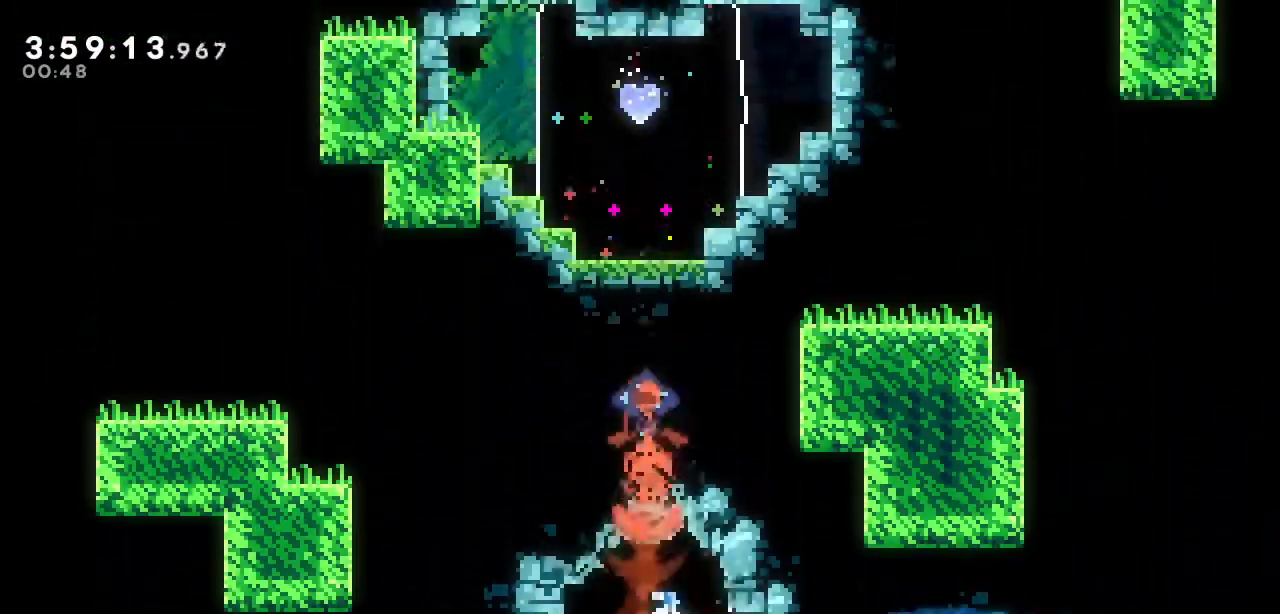
{"keys": [], "events": []}
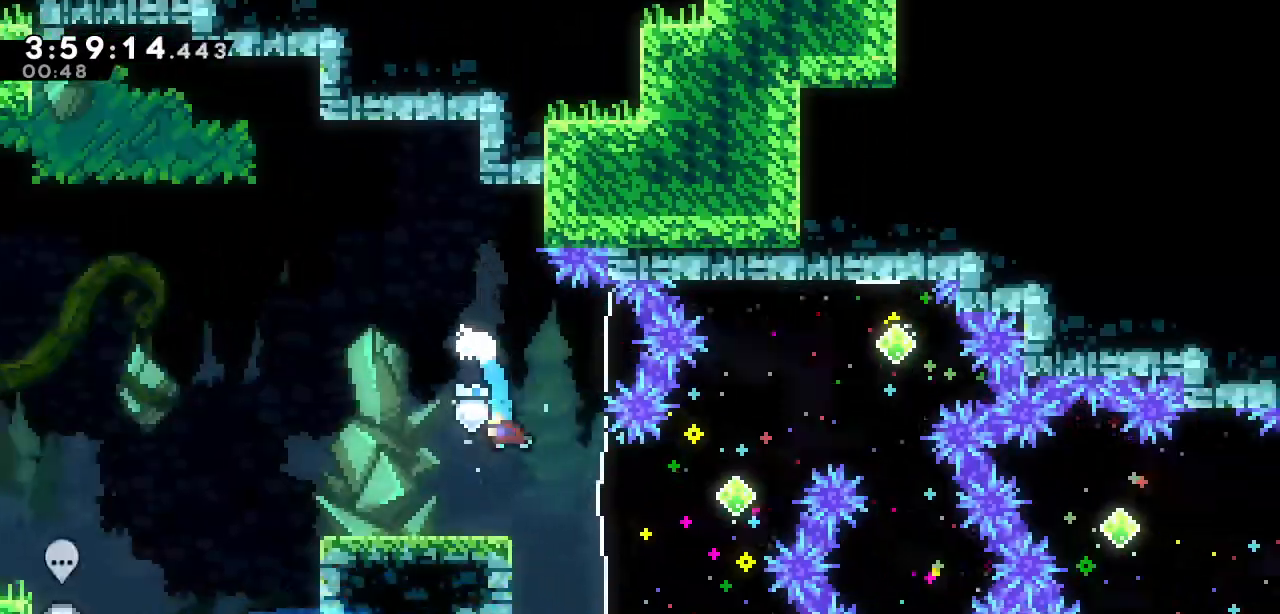
{"keys": [], "events": [[150, "left", "down"], [200, "s", "down"], [200, "up", "down"], [350, "s", "up"], [483, "left", "up"], [483, "up", "up"]]}